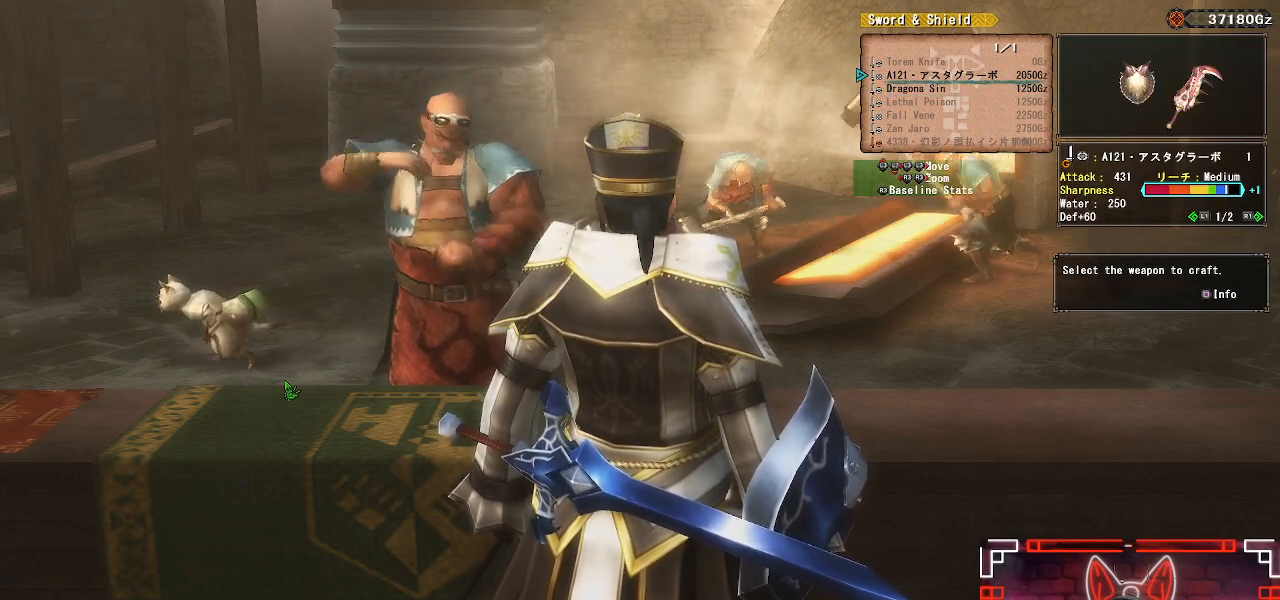
Gameplay with a controller (Xbox layout); each line is a JSON object with the inputs held at the frame after it (dt_ms = milliseconds from this image to that frame). "events" lists button and stick changes between this image and that frame as [ms after this image, input, new state], when the widget could be followed in between.
{"dt_ms": 500, "buttons": ["DPAD_DOWN"], "left_stick": "center", "right_stick": "center", "events": [[467, "DPAD_DOWN", "down"]]}
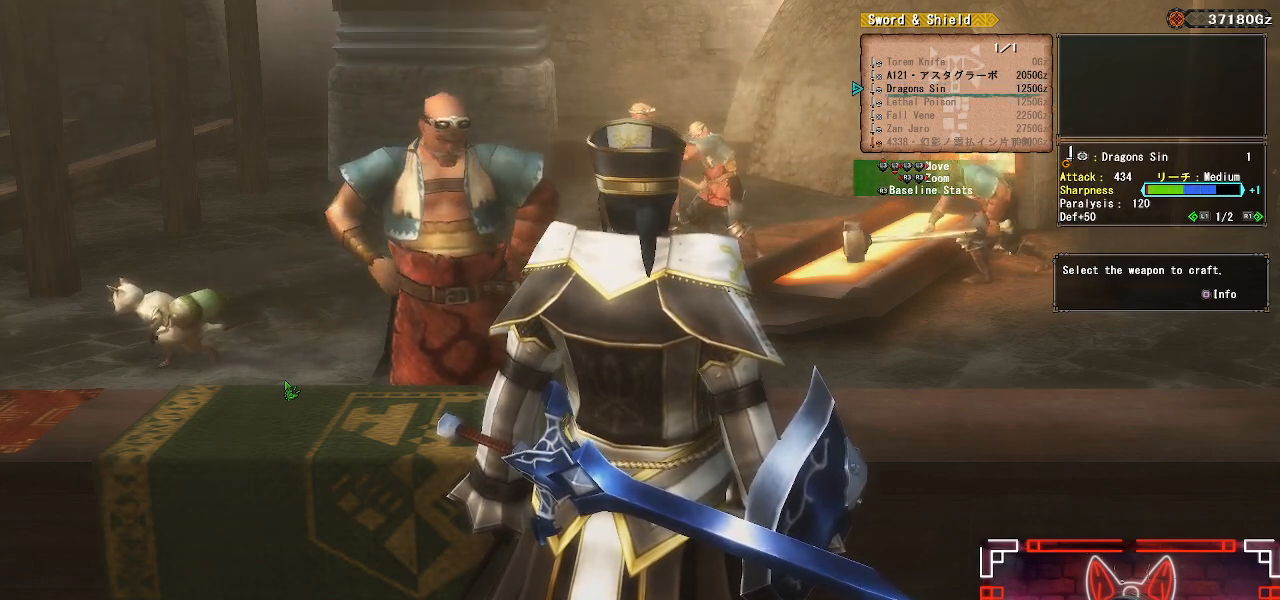
{"dt_ms": 500, "buttons": [], "left_stick": "center", "right_stick": "center", "events": [[83, "DPAD_DOWN", "up"], [250, "A", "down"], [467, "A", "up"]]}
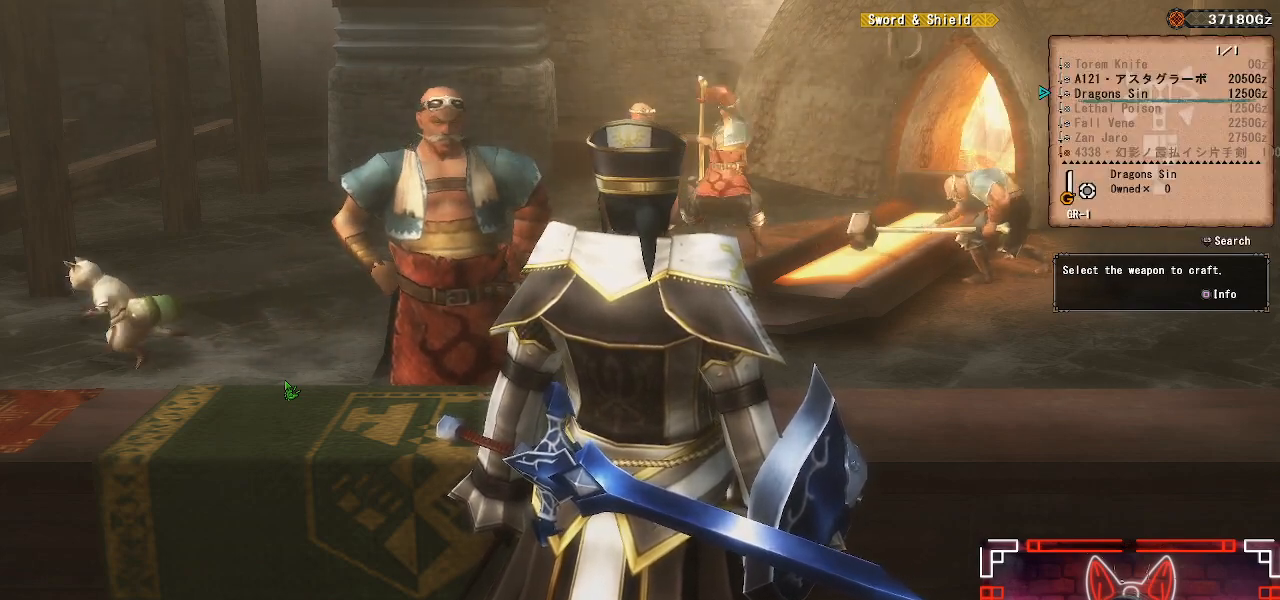
{"dt_ms": 500, "buttons": ["A"], "left_stick": "center", "right_stick": "center", "events": [[67, "DPAD_DOWN", "down"], [167, "DPAD_DOWN", "up"], [383, "A", "down"]]}
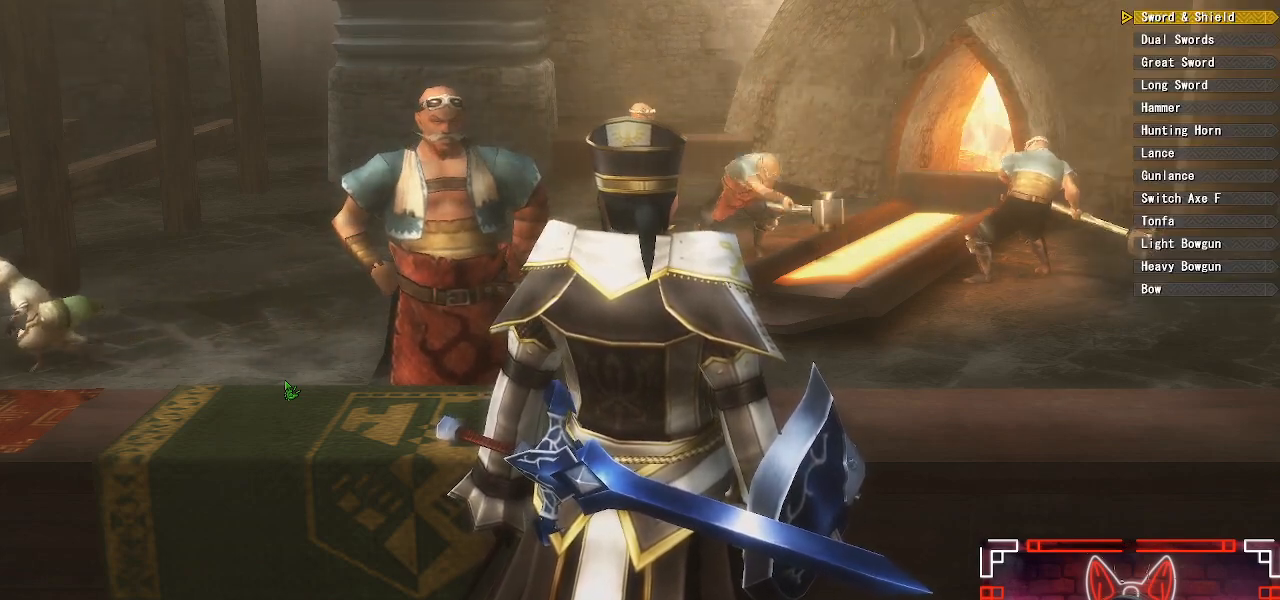
{"dt_ms": 500, "buttons": [], "left_stick": "center", "right_stick": "center", "events": [[17, "DPAD_DOWN", "down"], [83, "A", "up"], [167, "DPAD_DOWN", "up"], [333, "DPAD_DOWN", "down"], [417, "DPAD_DOWN", "up"]]}
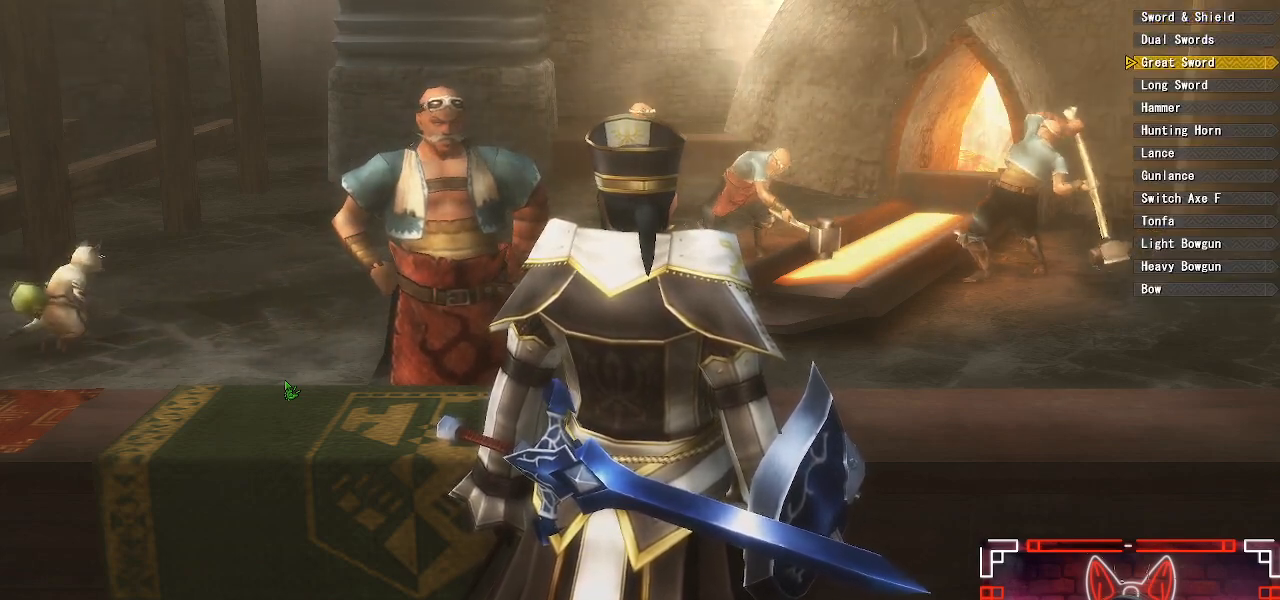
{"dt_ms": 1000, "buttons": ["DPAD_DOWN"], "left_stick": "center", "right_stick": "center"}
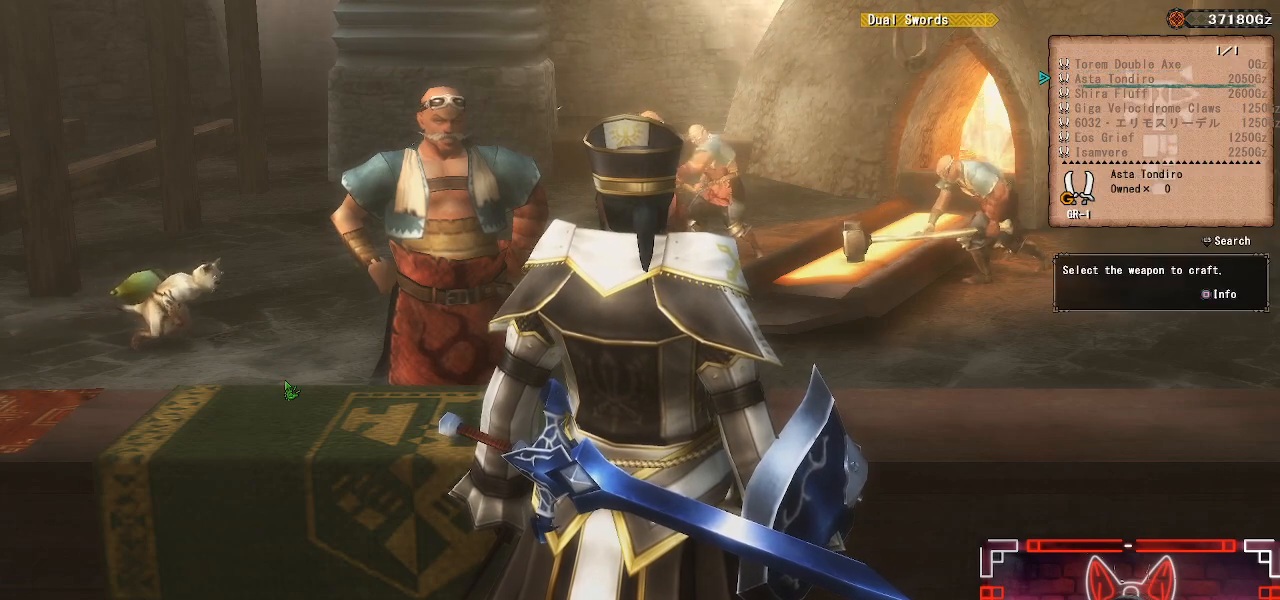
{"dt_ms": 500, "buttons": [], "left_stick": "center", "right_stick": "center", "events": [[50, "DPAD_DOWN", "up"], [317, "A", "down"], [483, "A", "up"]]}
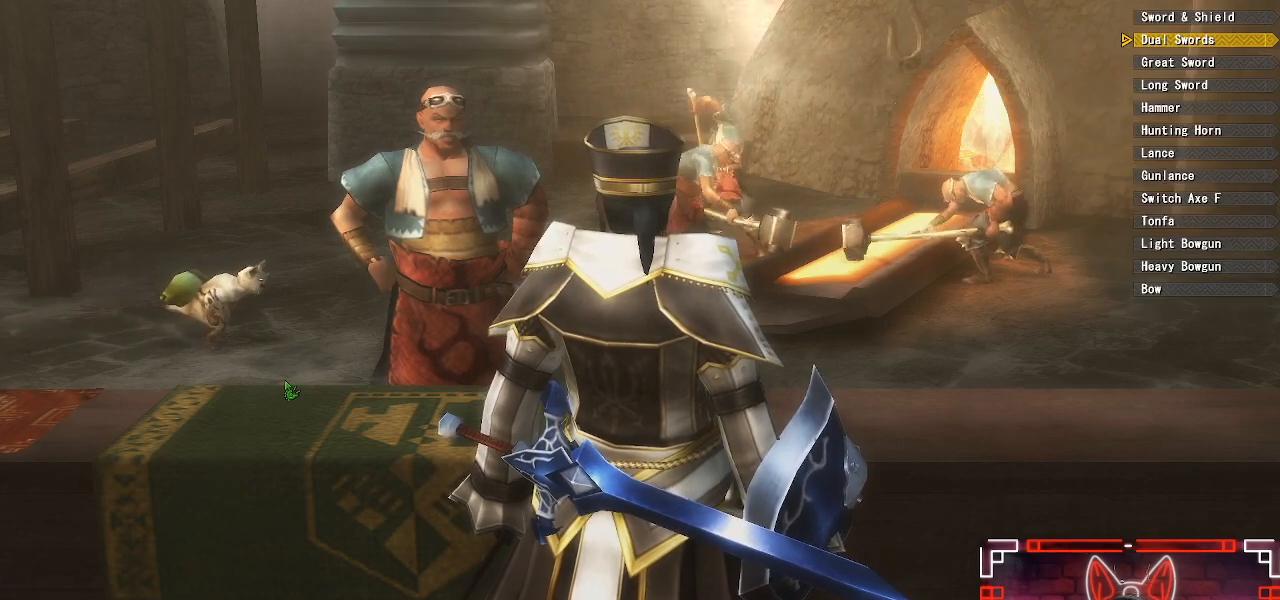
{"dt_ms": 500, "buttons": [], "left_stick": "center", "right_stick": "center", "events": [[33, "DPAD_DOWN", "down"], [150, "B", "down"], [167, "DPAD_DOWN", "up"], [333, "B", "up"]]}
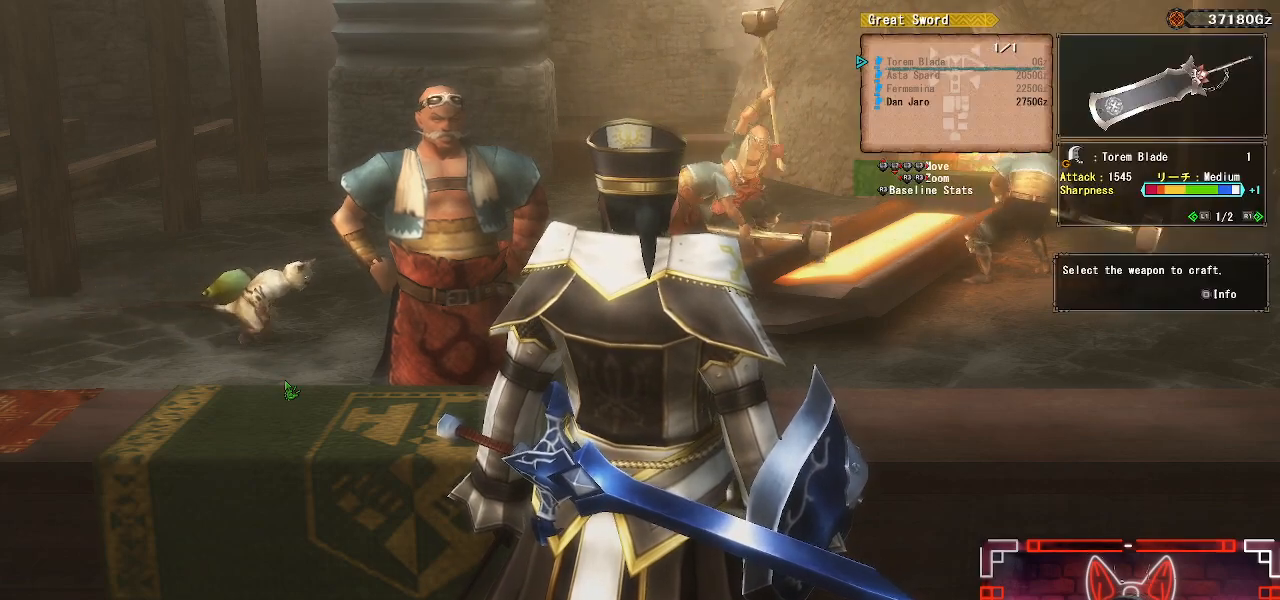
{"dt_ms": 500, "buttons": [], "left_stick": "center", "right_stick": "center", "events": [[167, "DPAD_DOWN", "down"], [300, "DPAD_DOWN", "up"], [383, "DPAD_DOWN", "down"], [483, "DPAD_DOWN", "up"]]}
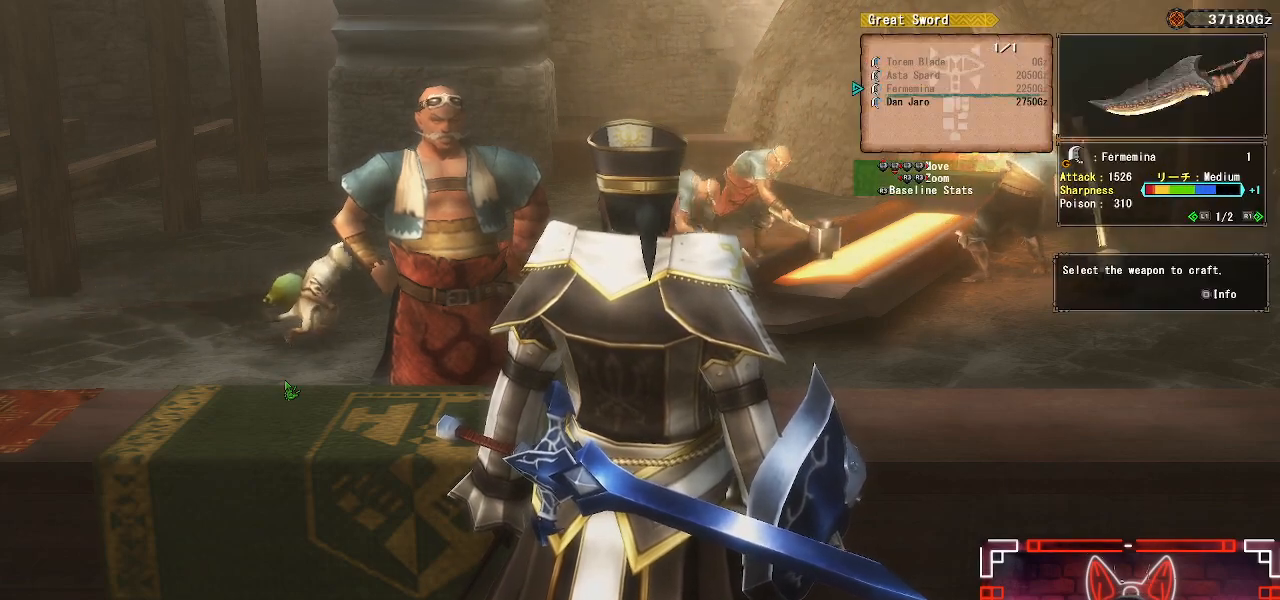
{"dt_ms": 500, "buttons": [], "left_stick": "center", "right_stick": "center", "events": [[67, "DPAD_DOWN", "down"], [167, "DPAD_DOWN", "up"]]}
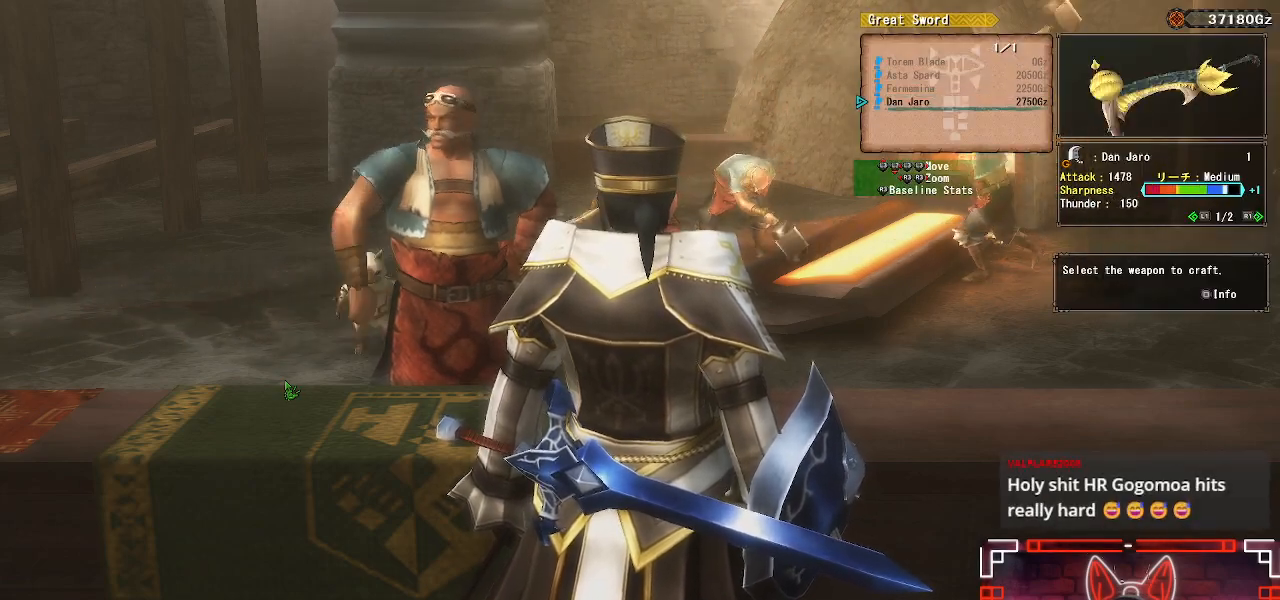
{"dt_ms": 500, "buttons": [], "left_stick": "center", "right_stick": "center", "events": [[167, "X", "down"], [350, "X", "up"]]}
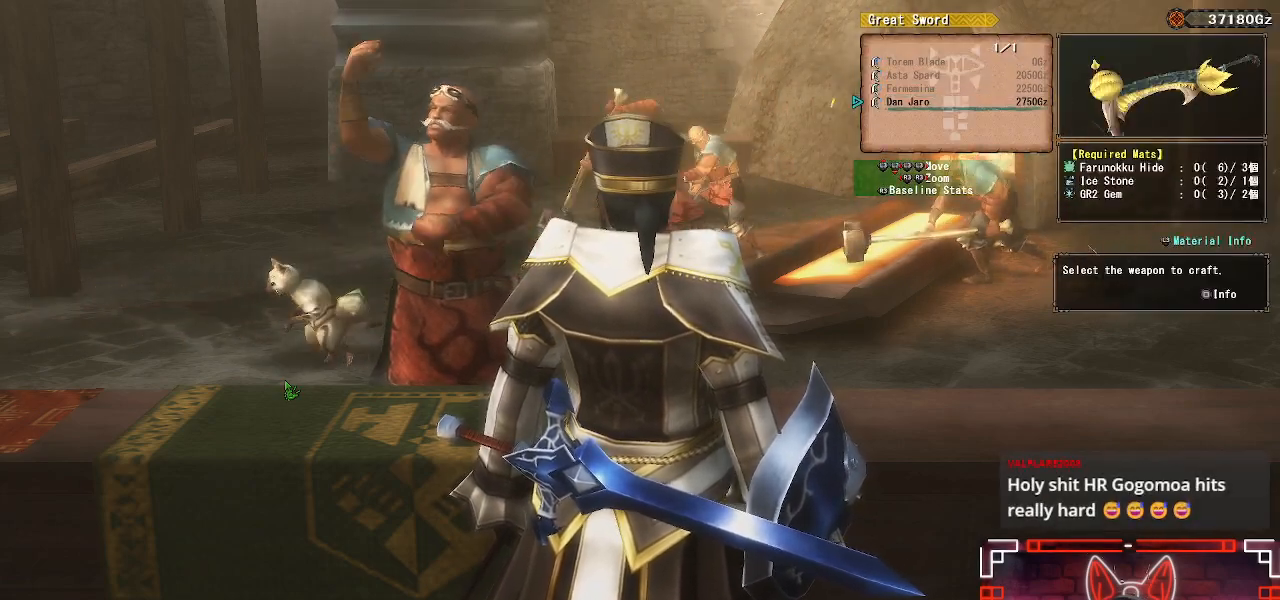
{"dt_ms": 1000, "buttons": [], "left_stick": "center", "right_stick": "center"}
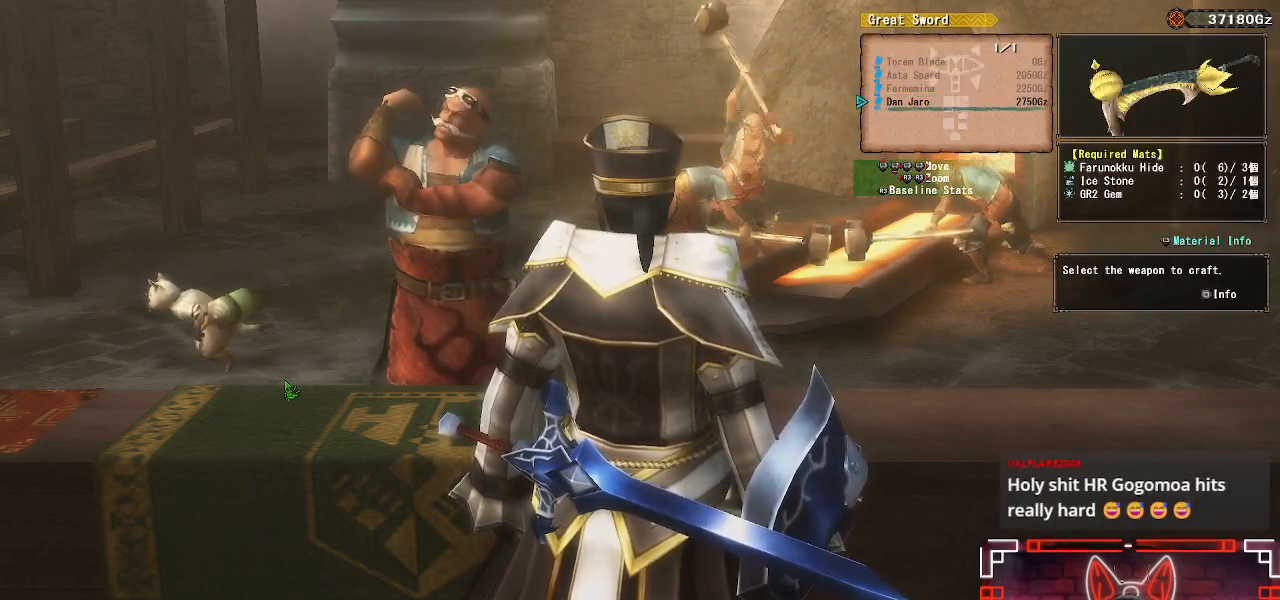
{"dt_ms": 500, "buttons": [], "left_stick": "center", "right_stick": "center", "events": [[133, "X", "down"], [350, "X", "up"]]}
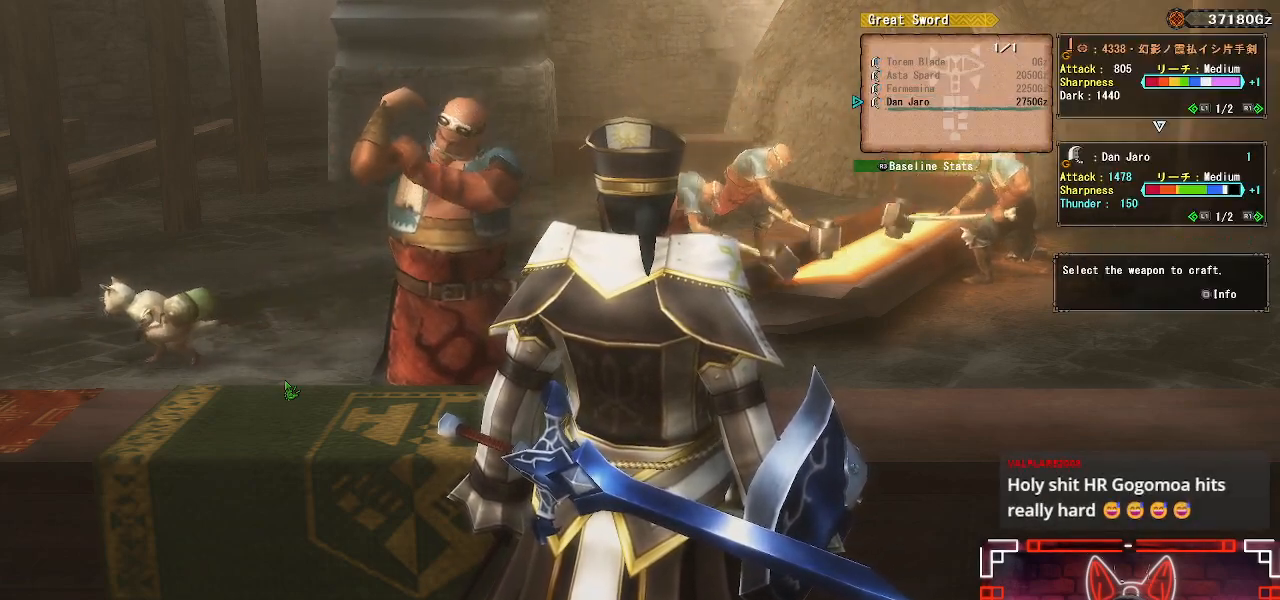
{"dt_ms": 500, "buttons": [], "left_stick": "center", "right_stick": "center", "events": []}
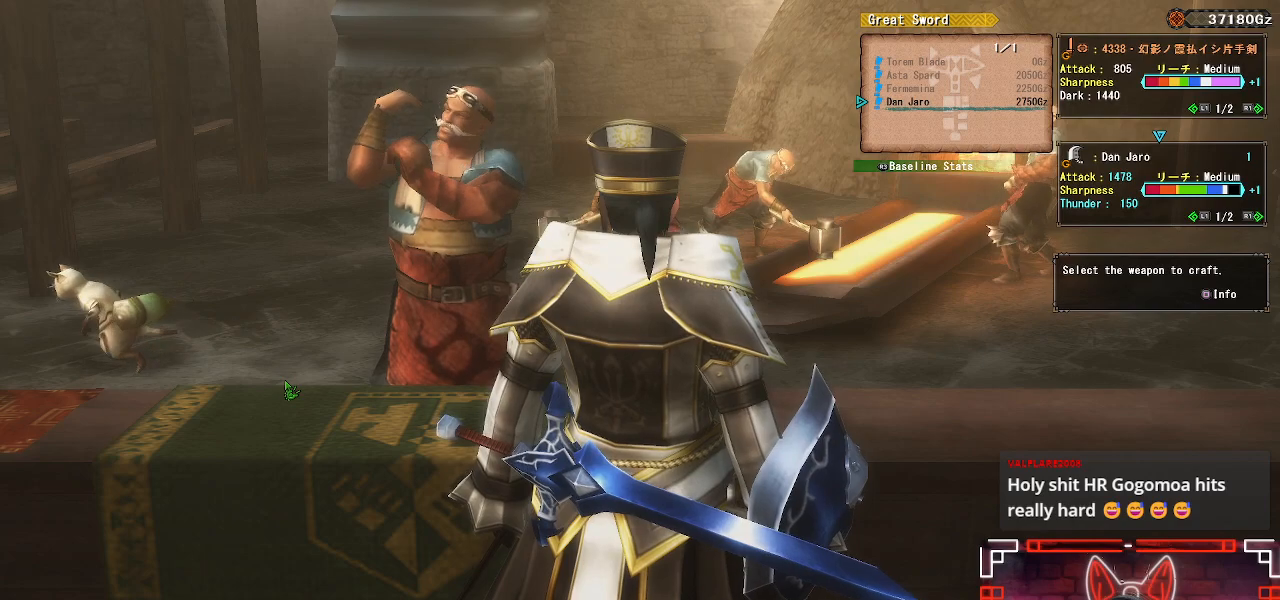
{"dt_ms": 500, "buttons": [], "left_stick": "center", "right_stick": "center", "events": []}
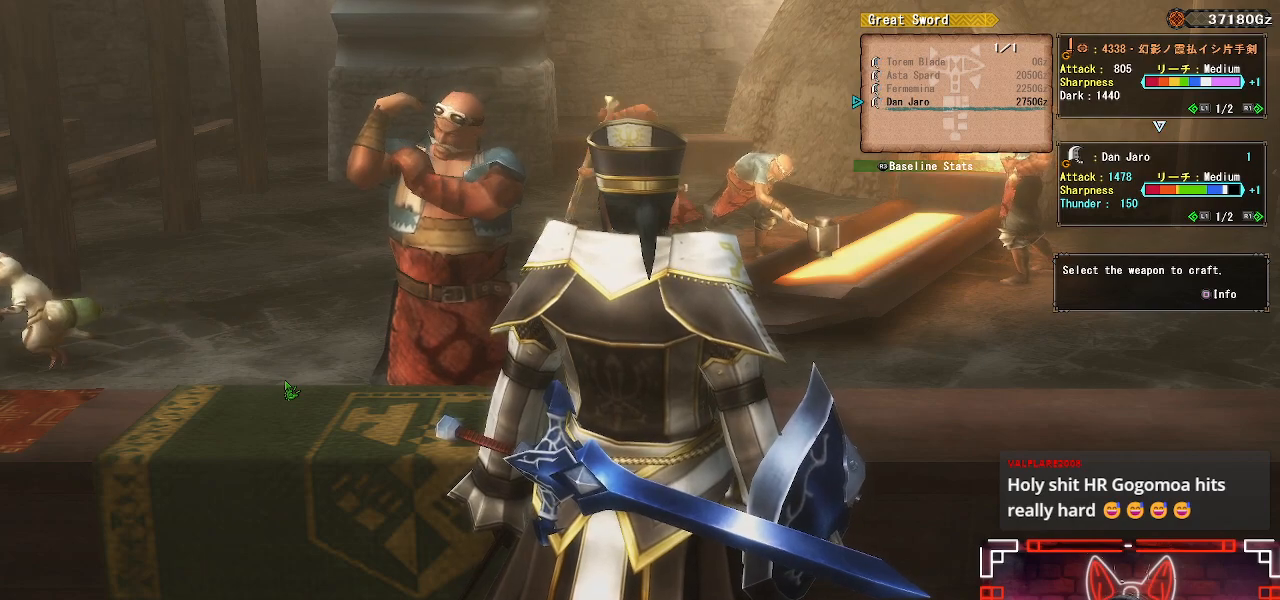
{"dt_ms": 500, "buttons": [], "left_stick": "center", "right_stick": "center", "events": []}
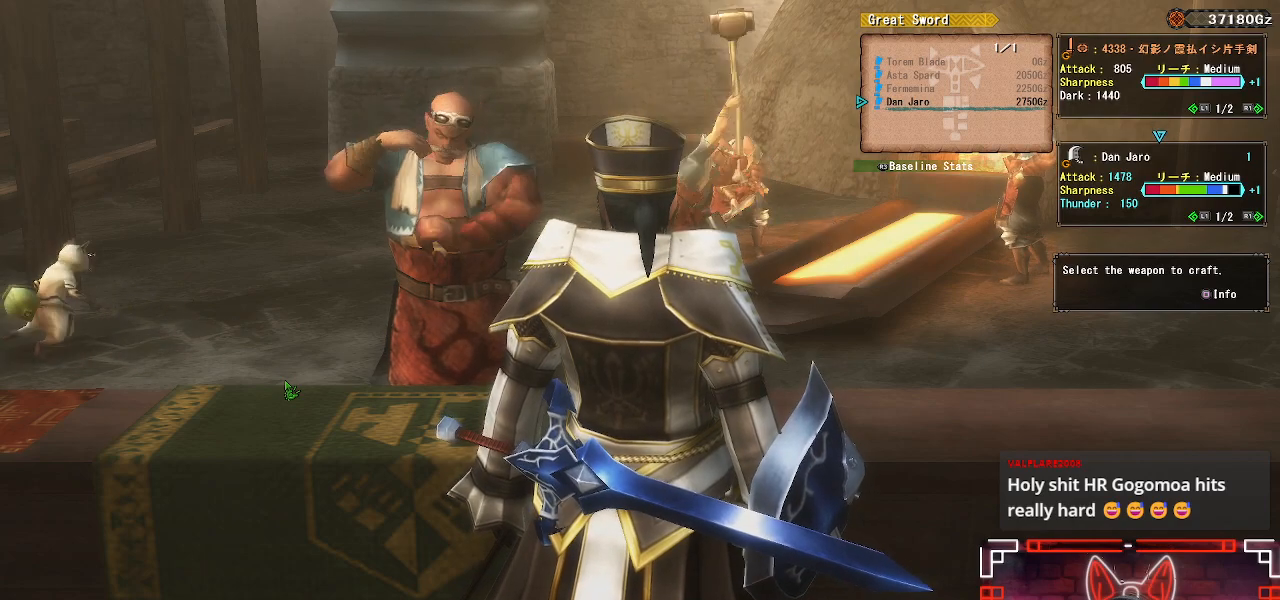
{"dt_ms": 1000, "buttons": ["DPAD_LEFT"], "left_stick": "center", "right_stick": "center"}
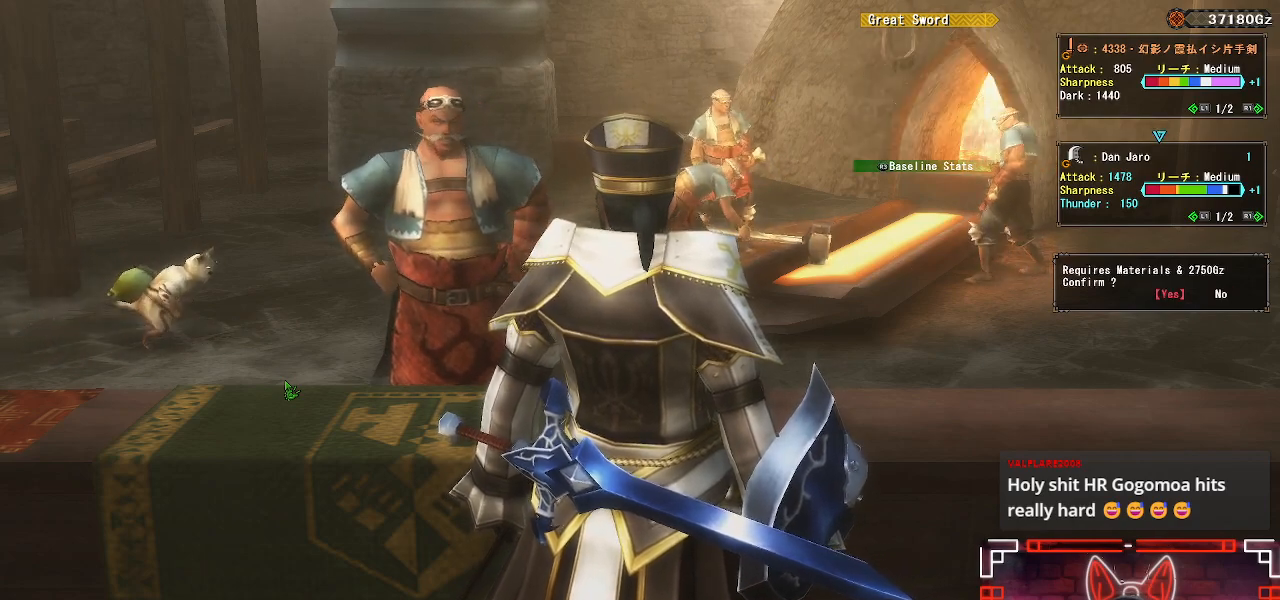
{"dt_ms": 500, "buttons": [], "left_stick": "center", "right_stick": "center", "events": [[83, "DPAD_LEFT", "up"], [150, "B", "down"], [300, "B", "up"]]}
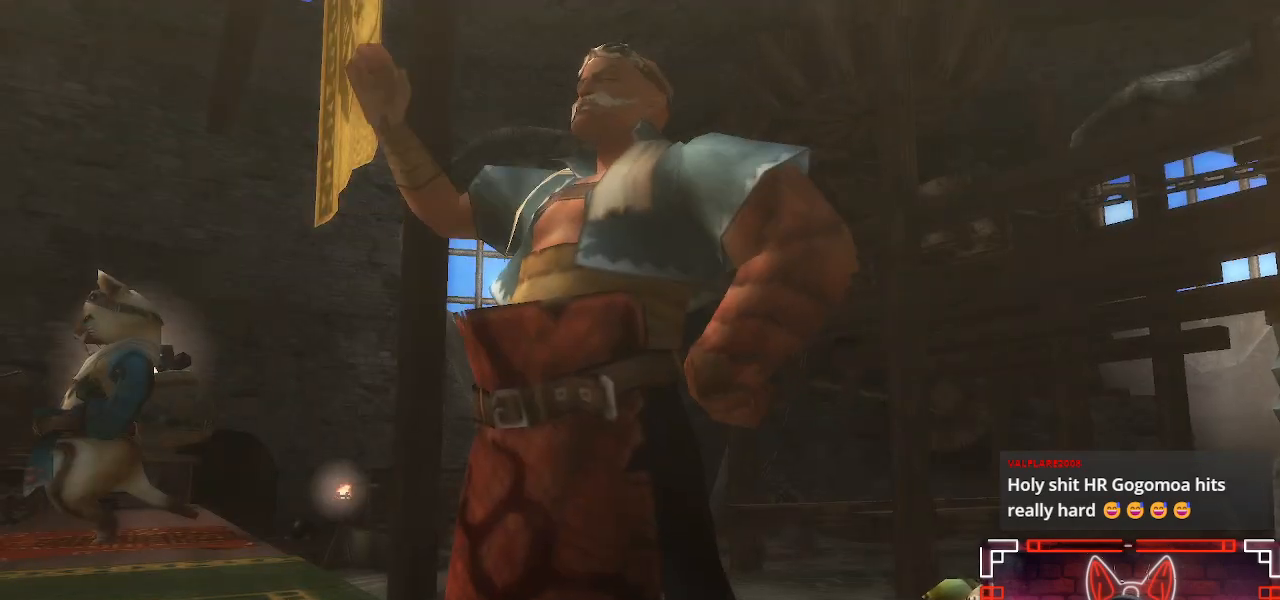
{"dt_ms": 500, "buttons": [], "left_stick": "center", "right_stick": "center", "events": [[33, "A", "down"], [183, "A", "up"]]}
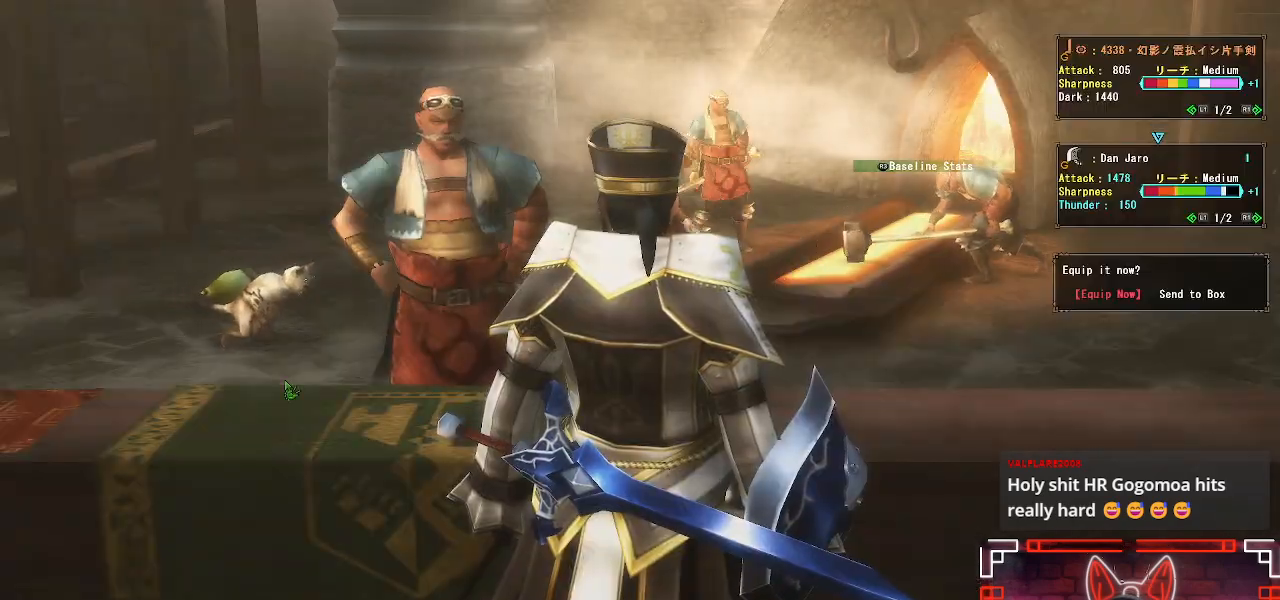
{"dt_ms": 500, "buttons": [], "left_stick": "center", "right_stick": "center", "events": [[117, "A", "down"], [317, "A", "up"]]}
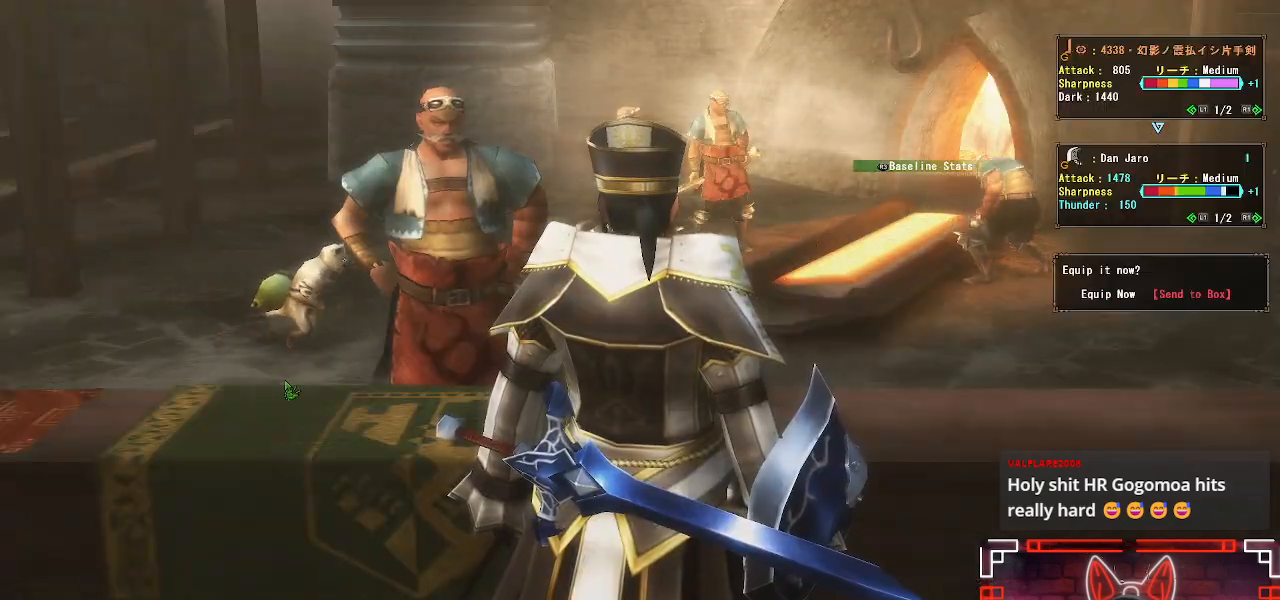
{"dt_ms": 500, "buttons": [], "left_stick": "center", "right_stick": "center", "events": [[17, "A", "down"], [183, "A", "up"]]}
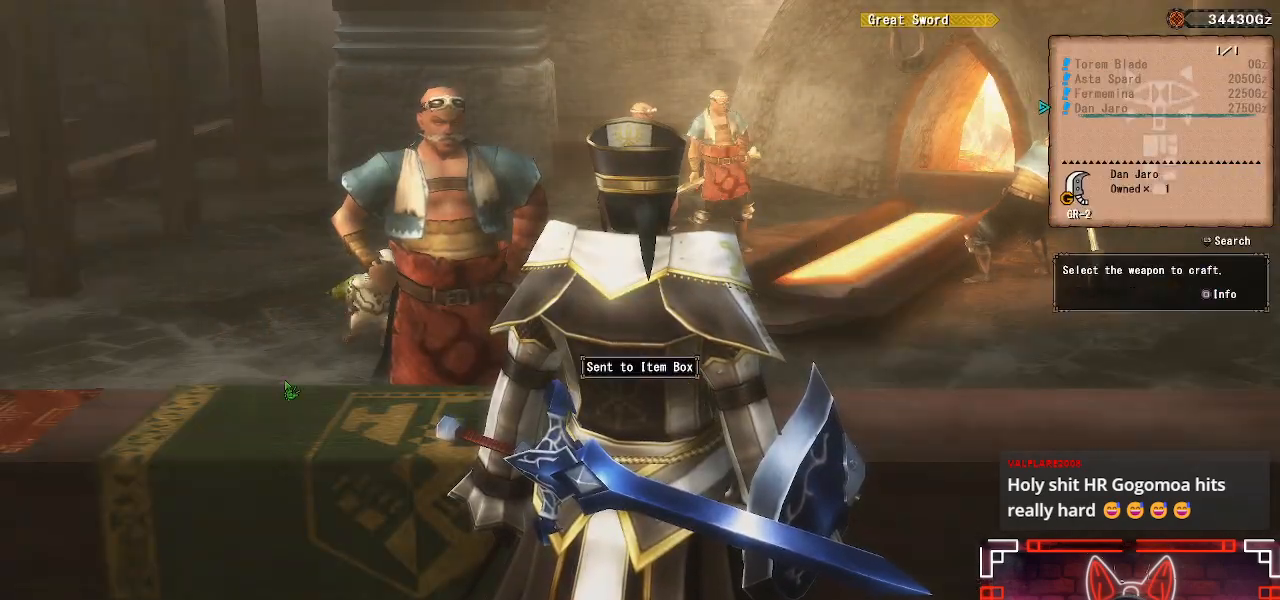
{"dt_ms": 500, "buttons": ["DPAD_DOWN"], "left_stick": "center", "right_stick": "center", "events": [[150, "A", "down"], [317, "A", "up"], [467, "DPAD_DOWN", "down"]]}
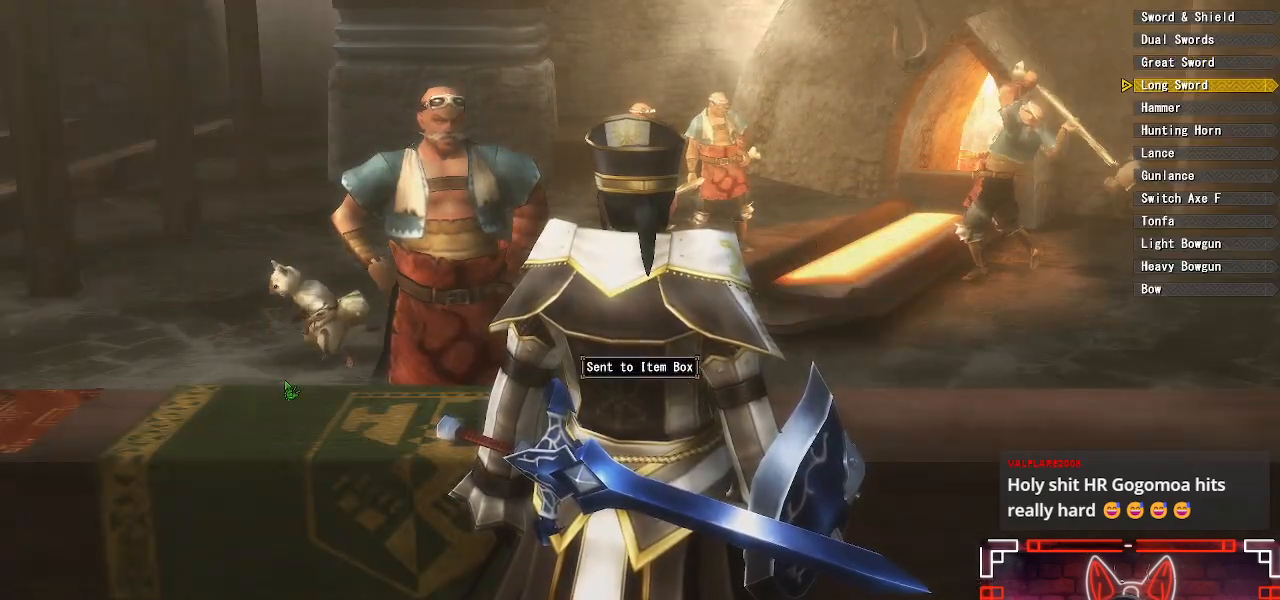
{"dt_ms": 500, "buttons": [], "left_stick": "center", "right_stick": "center", "events": [[83, "DPAD_DOWN", "up"], [233, "B", "down"], [433, "B", "up"]]}
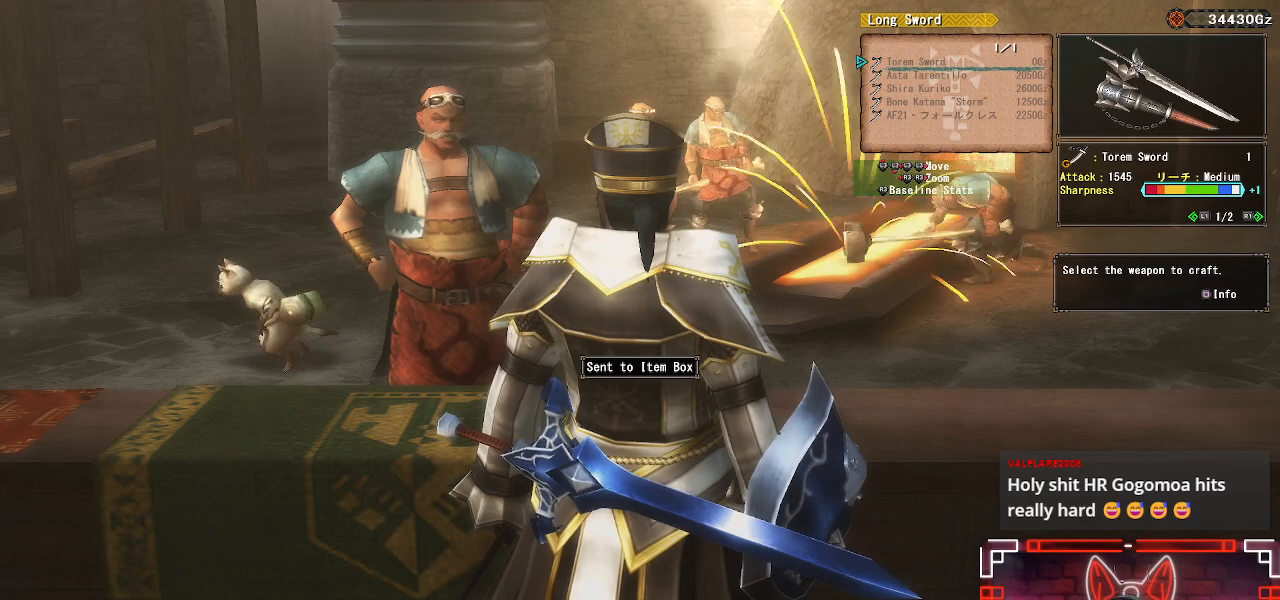
{"dt_ms": 500, "buttons": [], "left_stick": "center", "right_stick": "center", "events": [[300, "DPAD_DOWN", "down"], [383, "DPAD_DOWN", "up"]]}
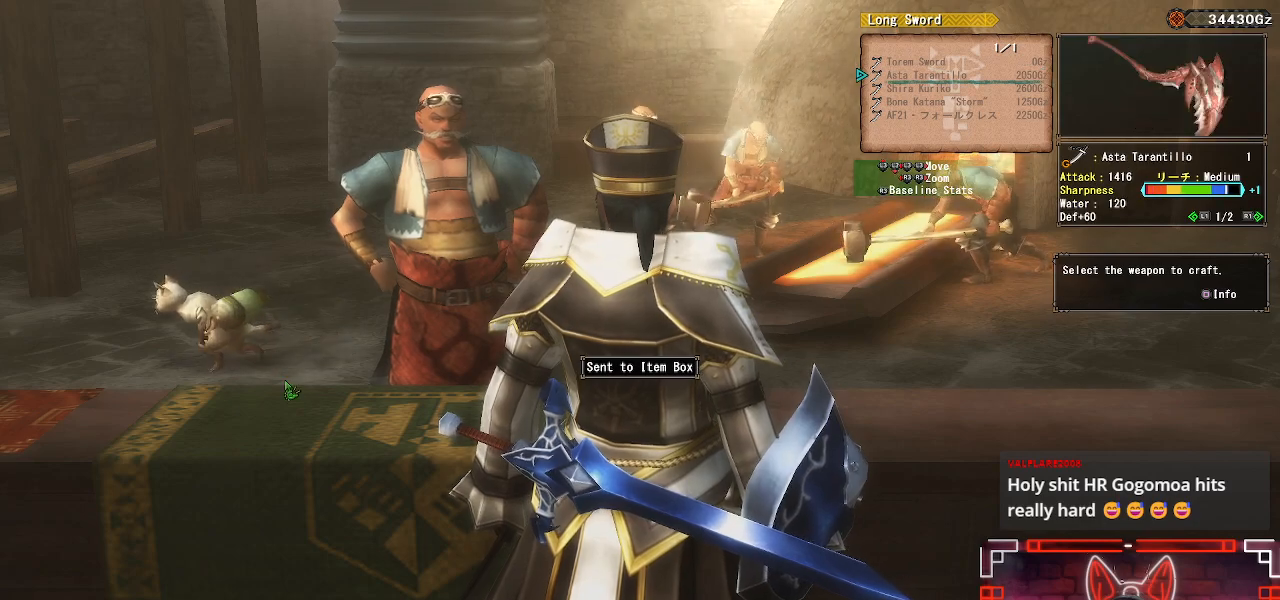
{"dt_ms": 500, "buttons": [], "left_stick": "center", "right_stick": "center", "events": [[17, "DPAD_DOWN", "down"], [100, "DPAD_DOWN", "up"], [217, "DPAD_DOWN", "down"], [300, "DPAD_DOWN", "up"], [400, "DPAD_DOWN", "down"], [500, "DPAD_DOWN", "up"]]}
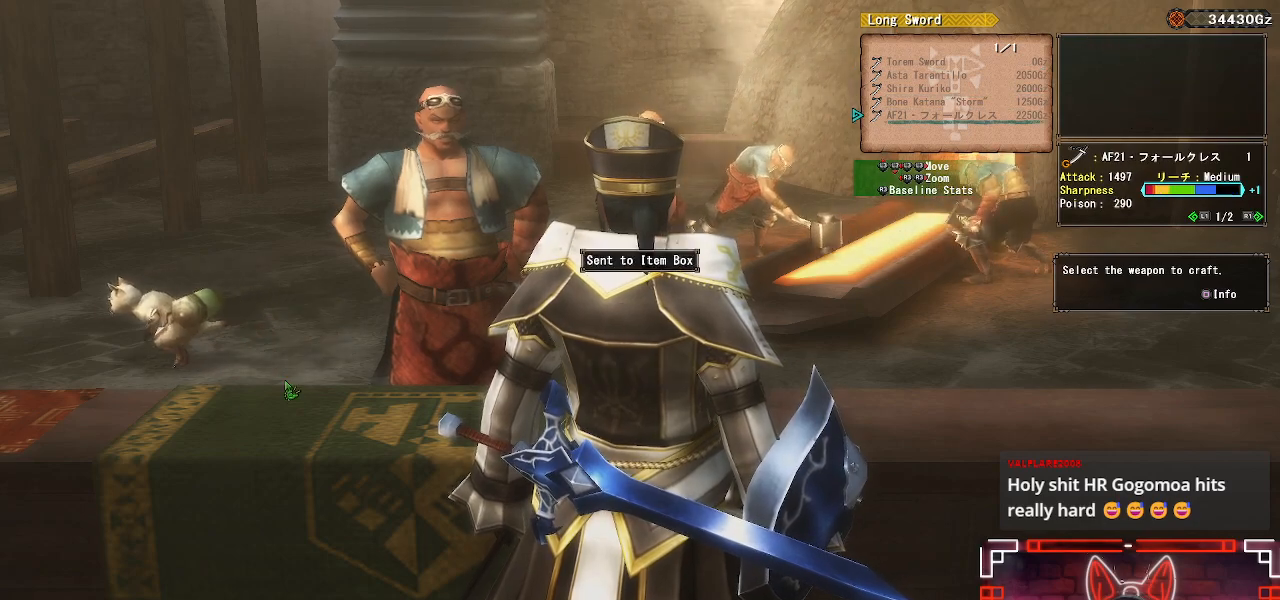
{"dt_ms": 500, "buttons": ["DPAD_DOWN"], "left_stick": "center", "right_stick": "center", "events": [[167, "A", "down"], [333, "A", "up"], [383, "DPAD_DOWN", "down"]]}
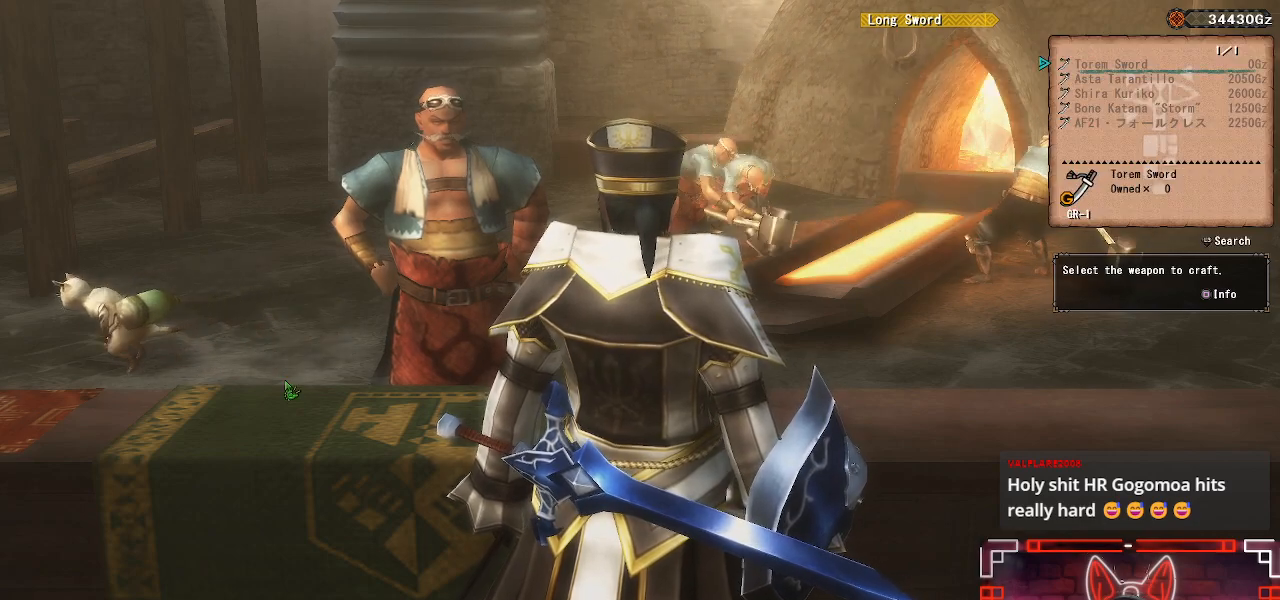
{"dt_ms": 500, "buttons": ["DPAD_DOWN"], "left_stick": "center", "right_stick": "center", "events": [[17, "DPAD_DOWN", "up"], [267, "A", "down"], [433, "A", "up"], [433, "DPAD_DOWN", "down"]]}
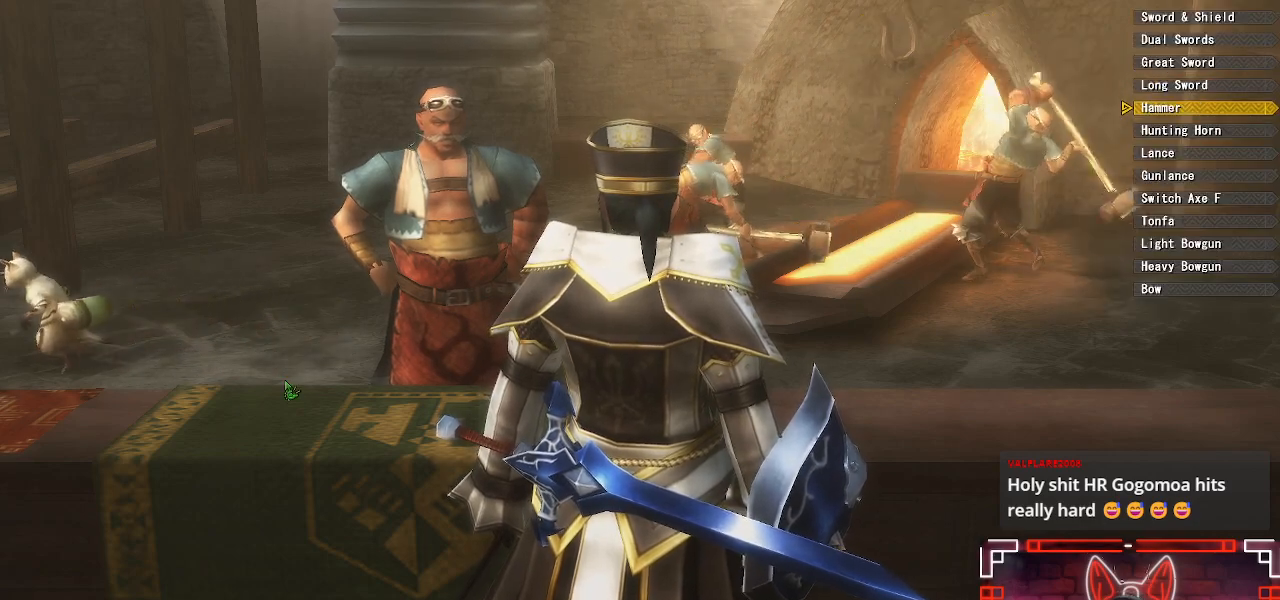
{"dt_ms": 500, "buttons": ["A"], "left_stick": "center", "right_stick": "center", "events": [[33, "DPAD_DOWN", "up"], [217, "DPAD_DOWN", "down"], [300, "DPAD_DOWN", "up"], [450, "A", "down"]]}
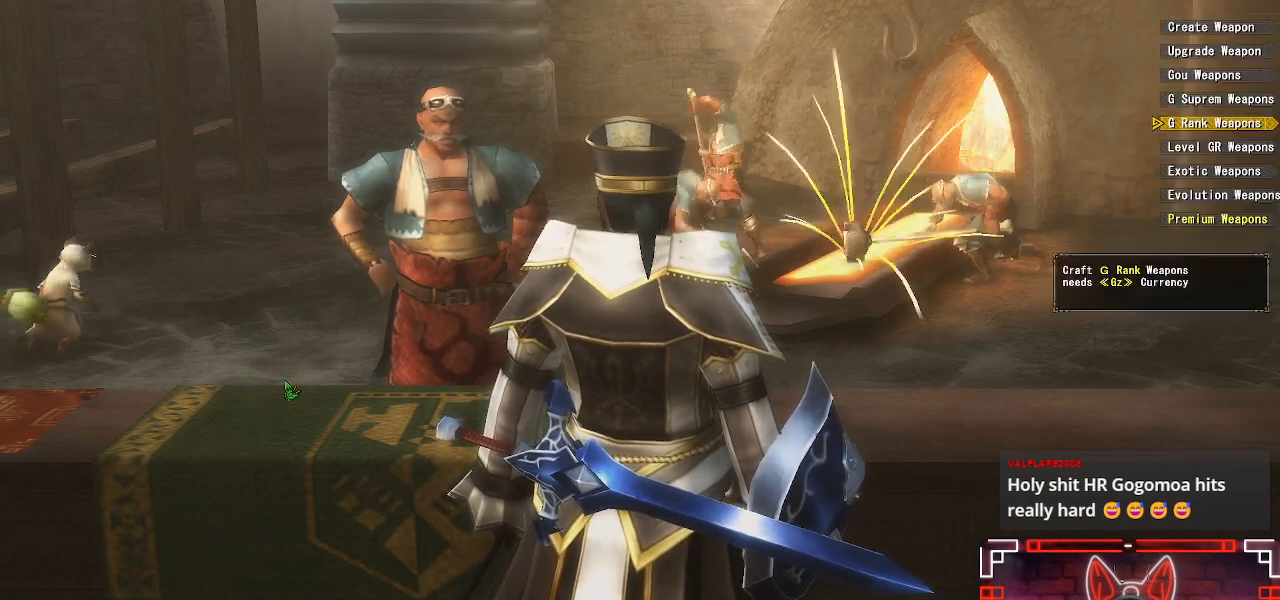
{"dt_ms": 500, "buttons": [], "left_stick": "center", "right_stick": "center", "events": [[183, "A", "up"]]}